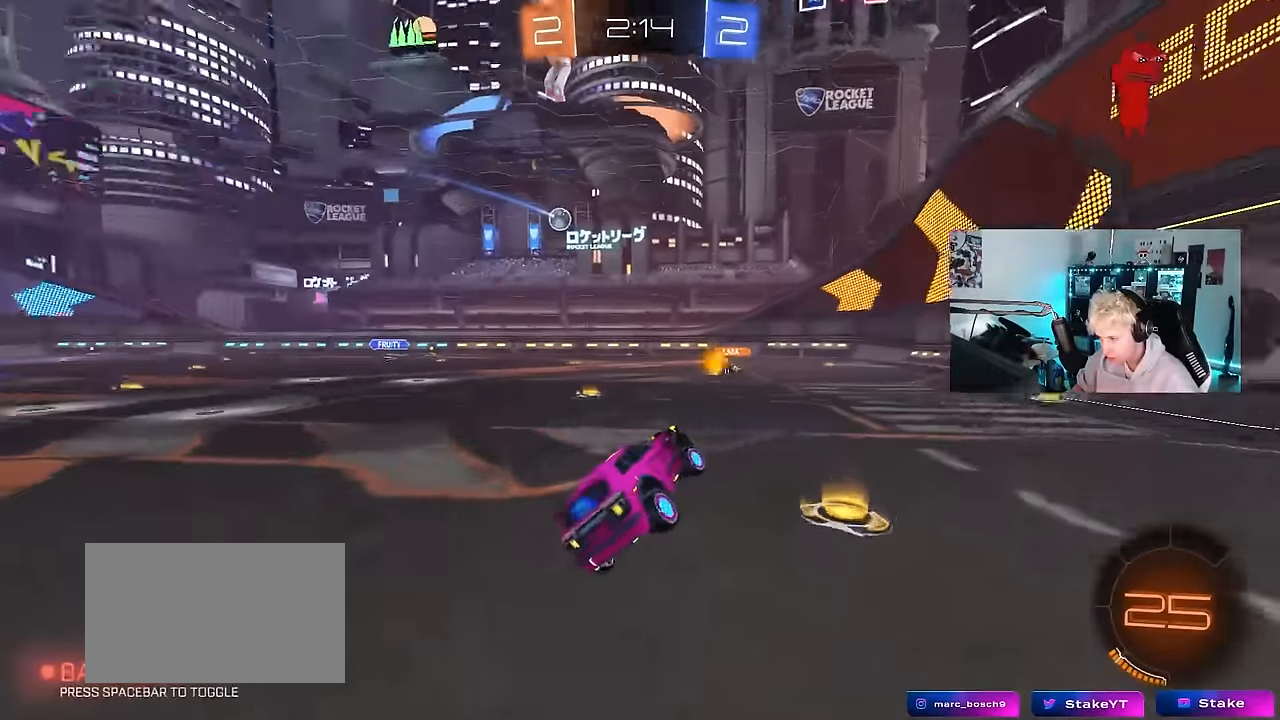
Gameplay with keyboard and mouse; each line is a JSON object with the keys and mouse buttons held at the frame after it. "events" lists presses ("down") and releases ("up") of "1", "2", "3", "4", "5", "a", "alt", "c", "caps_lock", "ctrl", "d", "e", "f", "g", "q", "r", "s", "shift", "space", "t", "tab", "v", "w", "x", "z", "mouse_left", "mouse_wheel" and "mouse_right" between this image and that frame as [ms after this image, input, new state], when the widget could be followed in between. "mouse_left", "mouse_wheel", "mouse_right" = the "left", "wheel", "right" buttons of the "mouse" list. No other keys are recorded. "wheel" means that the mouse wheel is clicked or scrolled. "mouse_move" is the direction in which the mouse moves at that frame (one of eight, or "still"), when it could be read.
{"keys": ["d", "w"], "mouse": [], "mouse_move": "still", "events": [[50, "space", "up"], [100, "d", "down"], [100, "w", "down"]]}
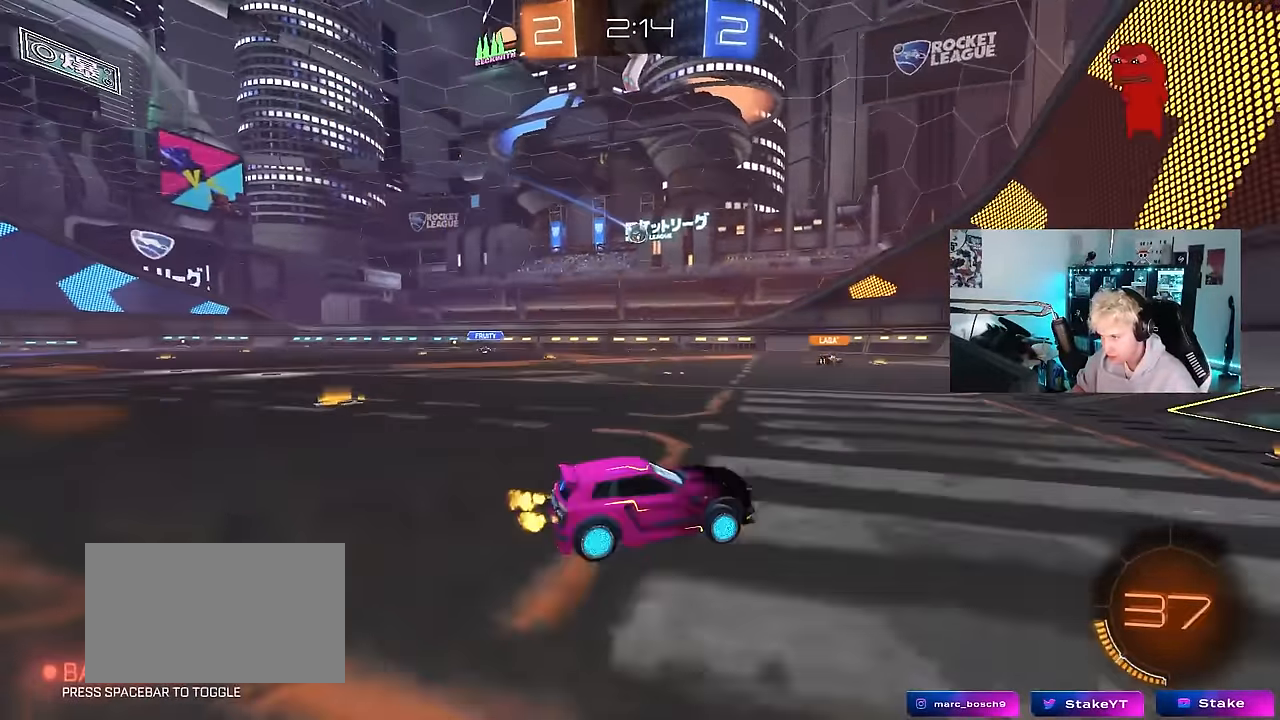
{"keys": ["d", "w"], "mouse": [], "mouse_move": "still", "events": [[250, "d", "up"], [350, "d", "down"]]}
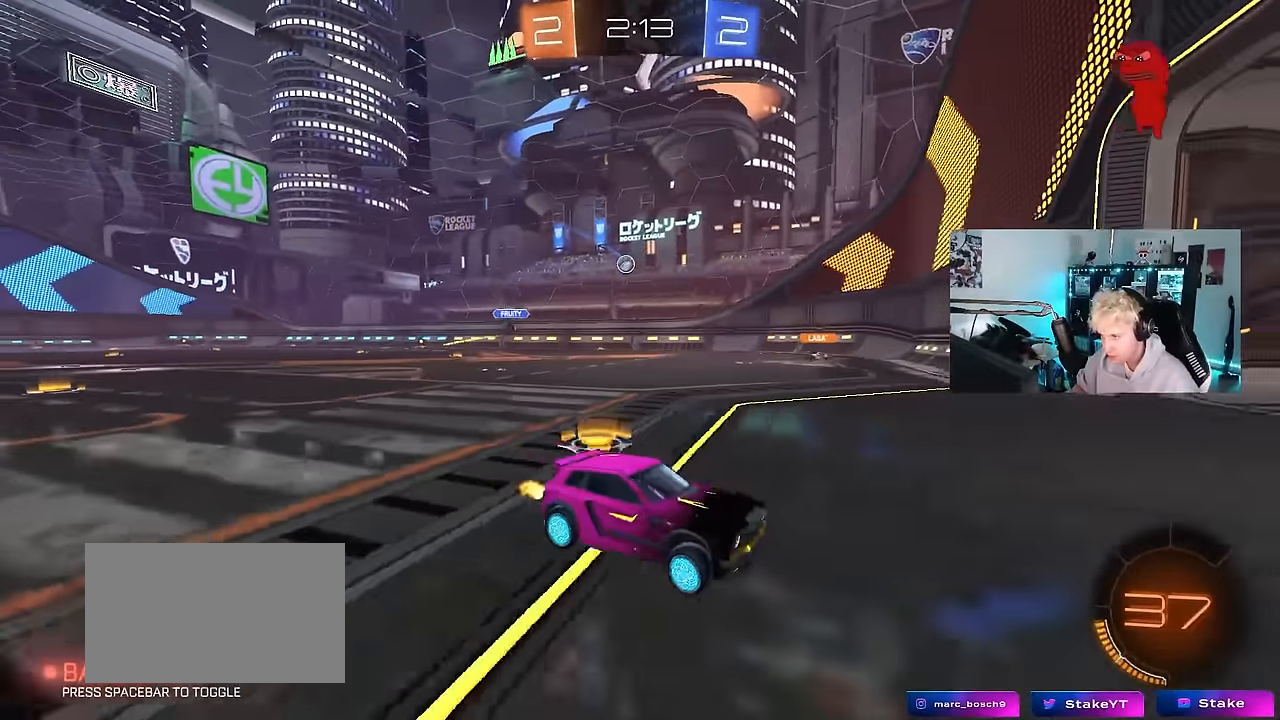
{"keys": ["a", "w"], "mouse": [], "mouse_move": "still", "events": [[33, "a", "down"], [33, "d", "up"], [33, "shift", "down"], [283, "shift", "up"]]}
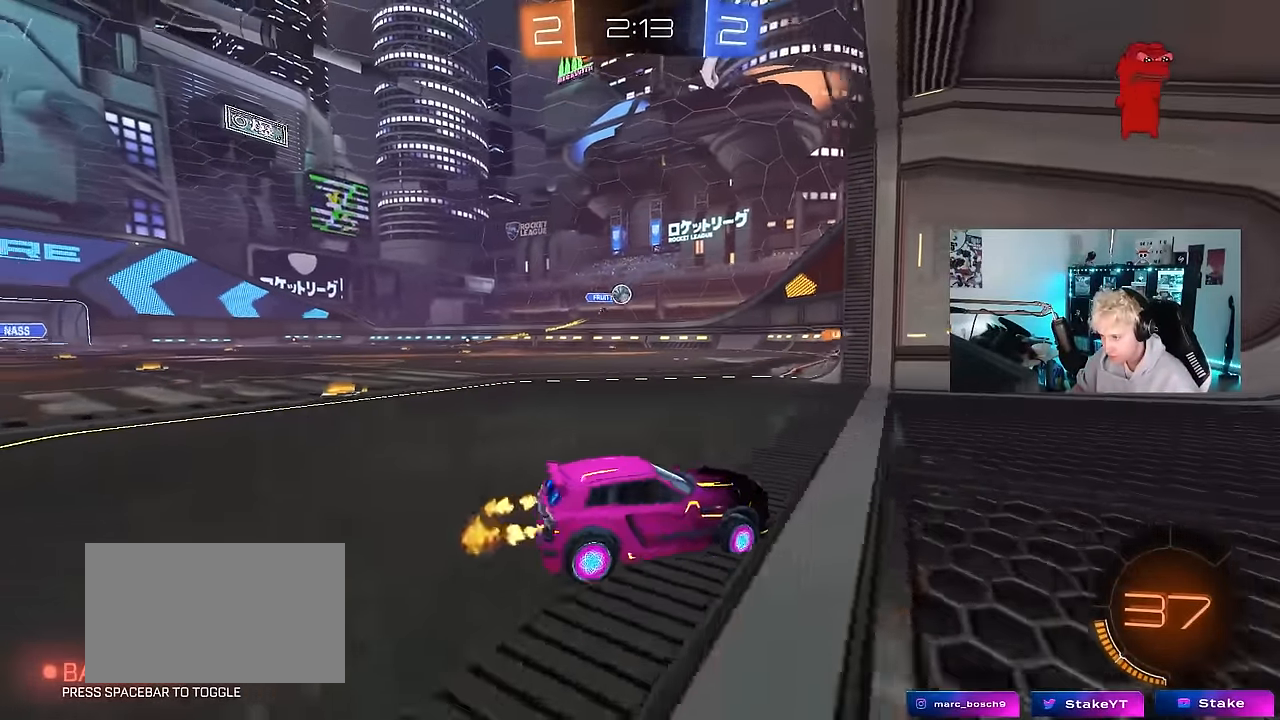
{"keys": ["a", "shift", "w"], "mouse": [], "mouse_move": "left", "events": [[250, "a", "up"], [333, "a", "down"], [383, "shift", "down"]]}
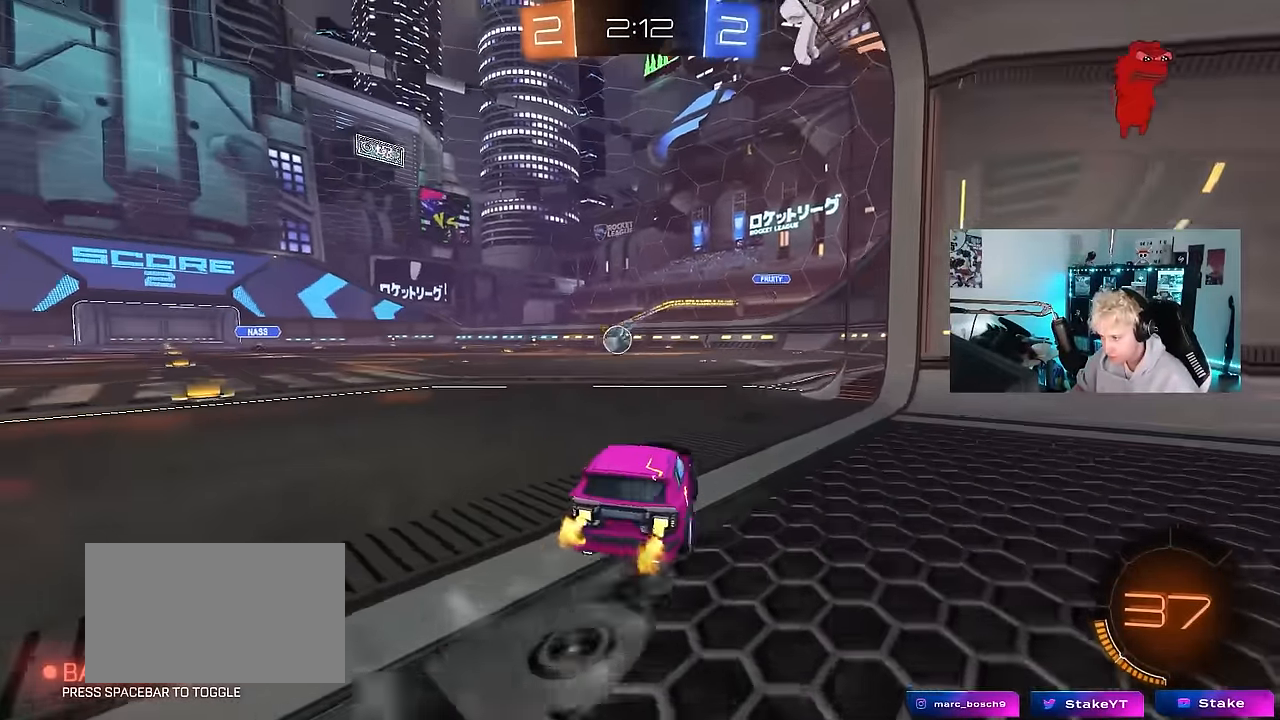
{"keys": ["a", "w"], "mouse": ["left"], "mouse_move": "still", "events": [[17, "shift", "up"], [267, "shift", "down"], [300, "shift", "up"], [450, "mouse_left", "down"]]}
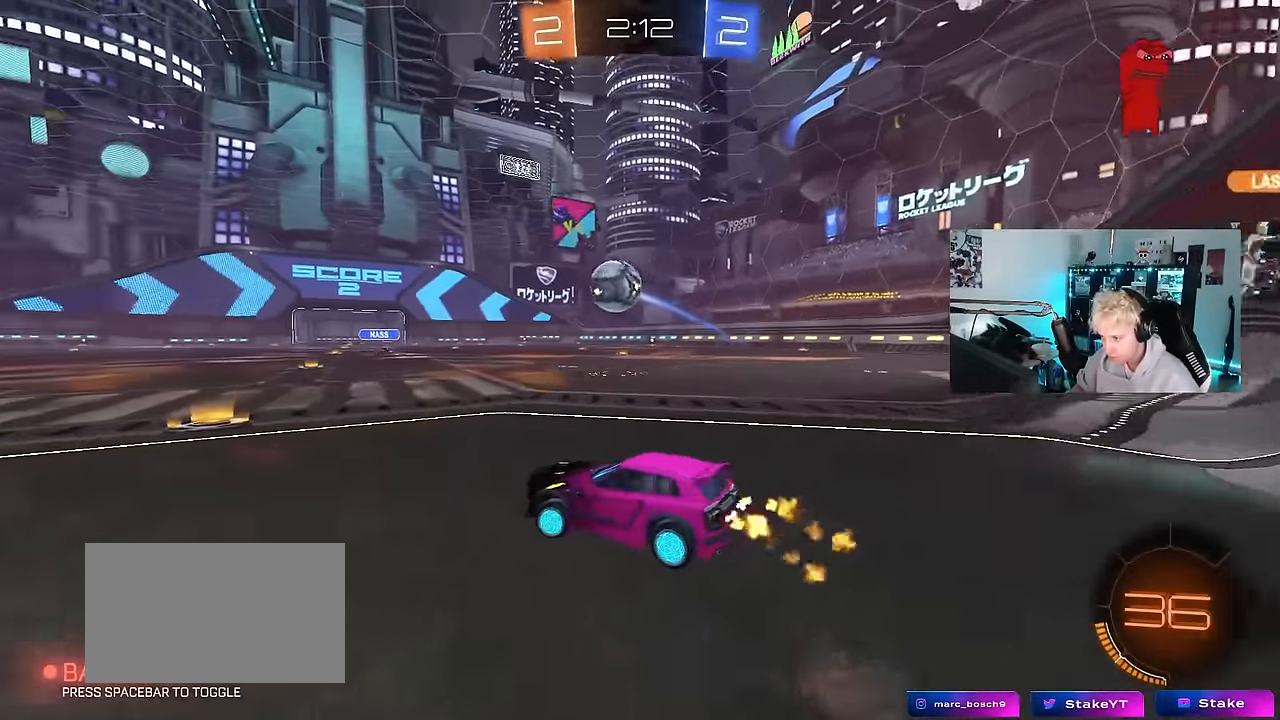
{"keys": ["a", "shift"], "mouse": ["left", "right"], "mouse_move": "still", "events": [[267, "a", "up"], [267, "d", "down"], [267, "w", "up"], [317, "mouse_right", "down"], [367, "a", "down"], [367, "s", "down"], [367, "shift", "down"], [417, "d", "up"], [500, "s", "up"]]}
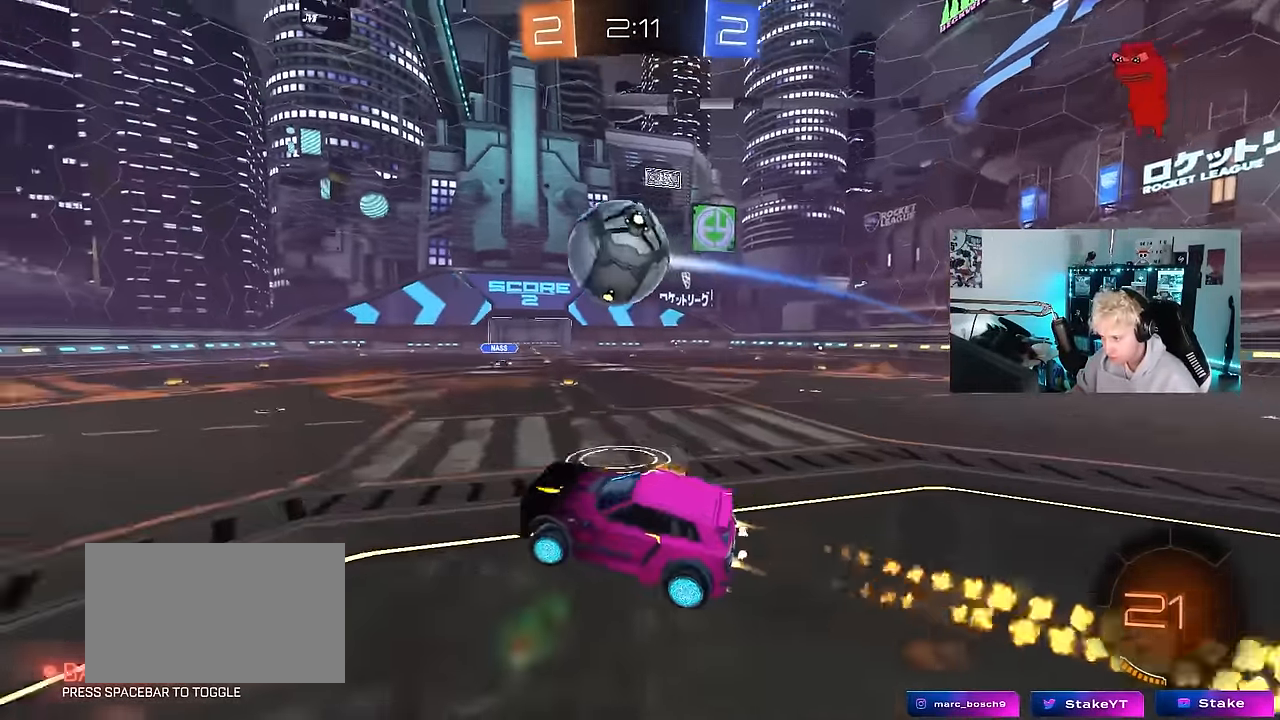
{"keys": ["a", "s", "shift"], "mouse": [], "mouse_move": "still", "events": [[50, "mouse_left", "up"], [50, "mouse_right", "up"], [150, "mouse_left", "down"], [250, "w", "down"], [283, "mouse_left", "up"], [383, "w", "up"], [433, "s", "down"]]}
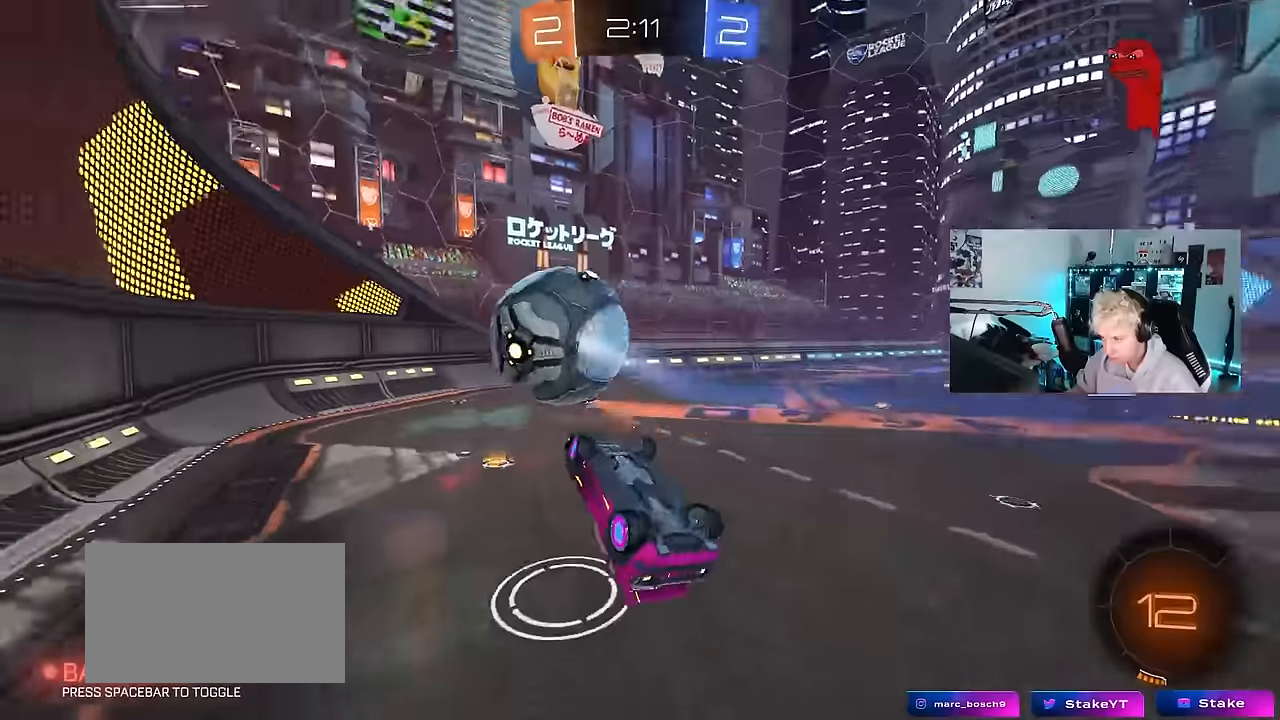
{"keys": [], "mouse": [], "mouse_move": "still", "events": [[17, "s", "up"], [250, "w", "down"], [300, "w", "up"], [400, "a", "up"], [400, "shift", "up"]]}
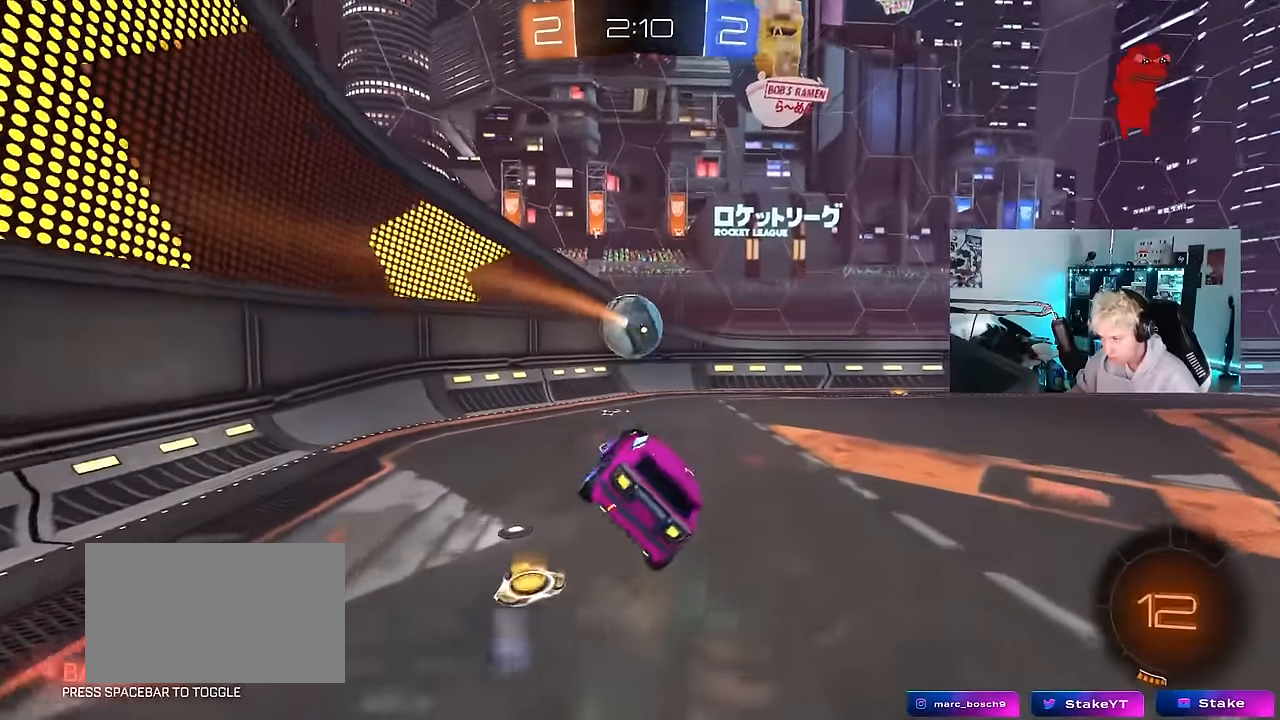
{"keys": ["d", "s"], "mouse": [], "mouse_move": "still", "events": [[34, "d", "down"], [134, "d", "up"], [284, "d", "down"], [367, "s", "down"]]}
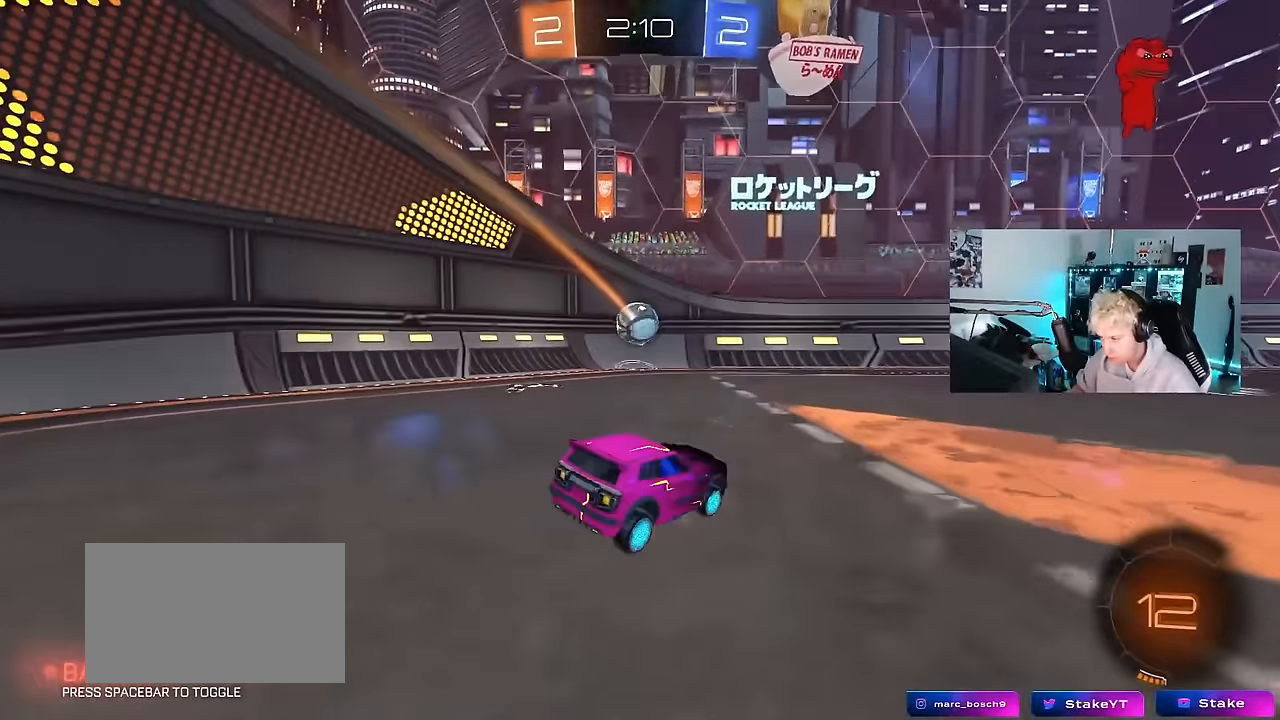
{"keys": ["a", "w"], "mouse": [], "mouse_move": "still", "events": [[150, "s", "up"], [334, "w", "down"], [384, "a", "down"], [384, "d", "up"]]}
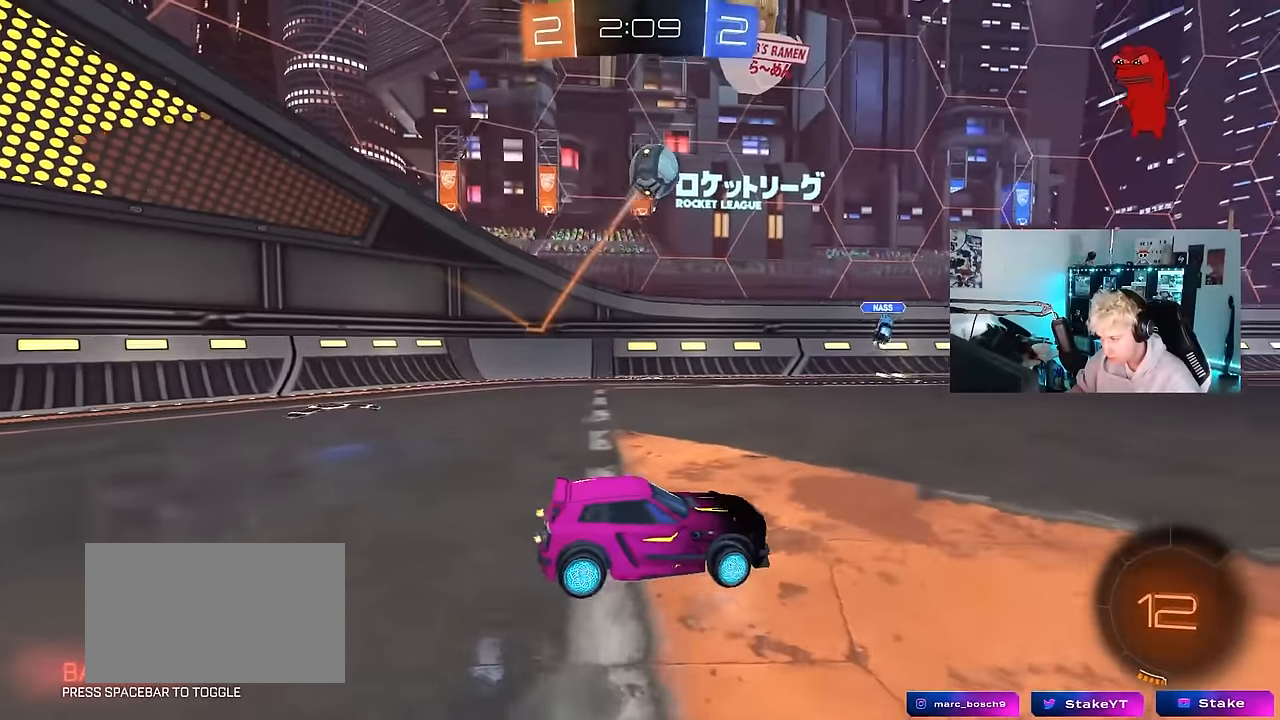
{"keys": ["a", "w"], "mouse": [], "mouse_move": "still", "events": [[250, "shift", "down"], [350, "shift", "up"]]}
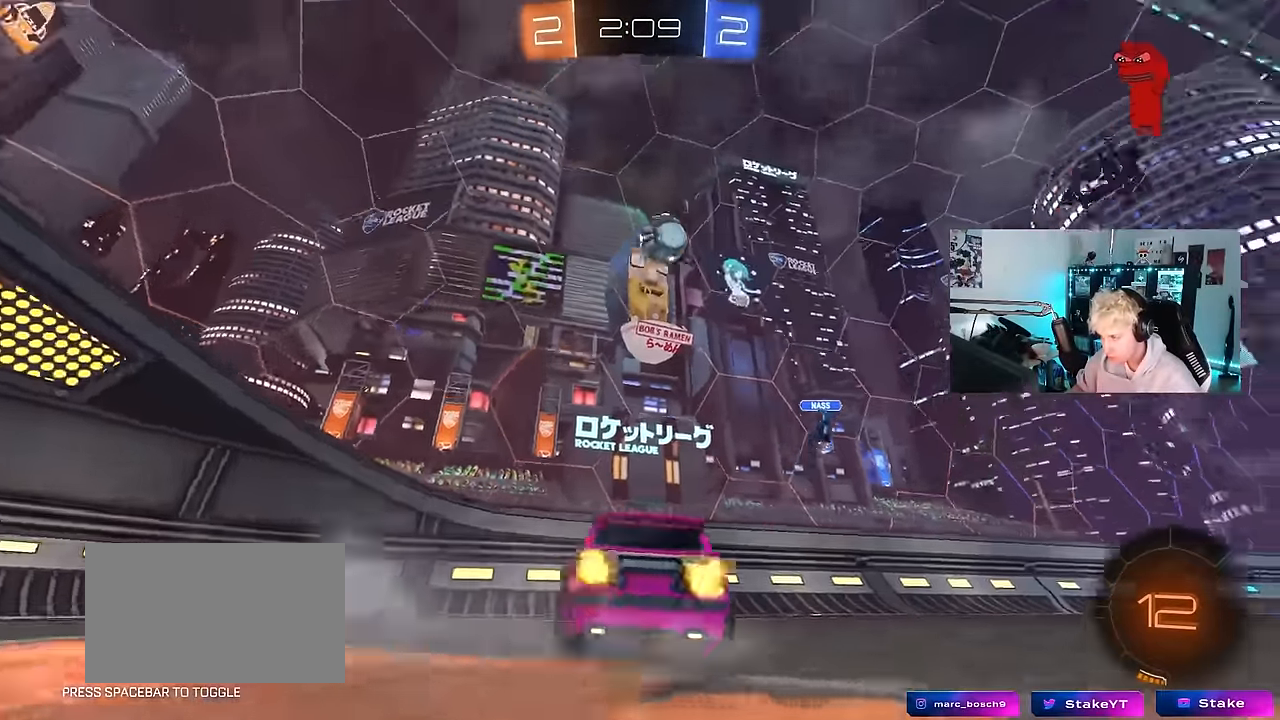
{"keys": ["a", "w"], "mouse": [], "mouse_move": "still", "events": [[234, "space", "down"], [417, "space", "up"]]}
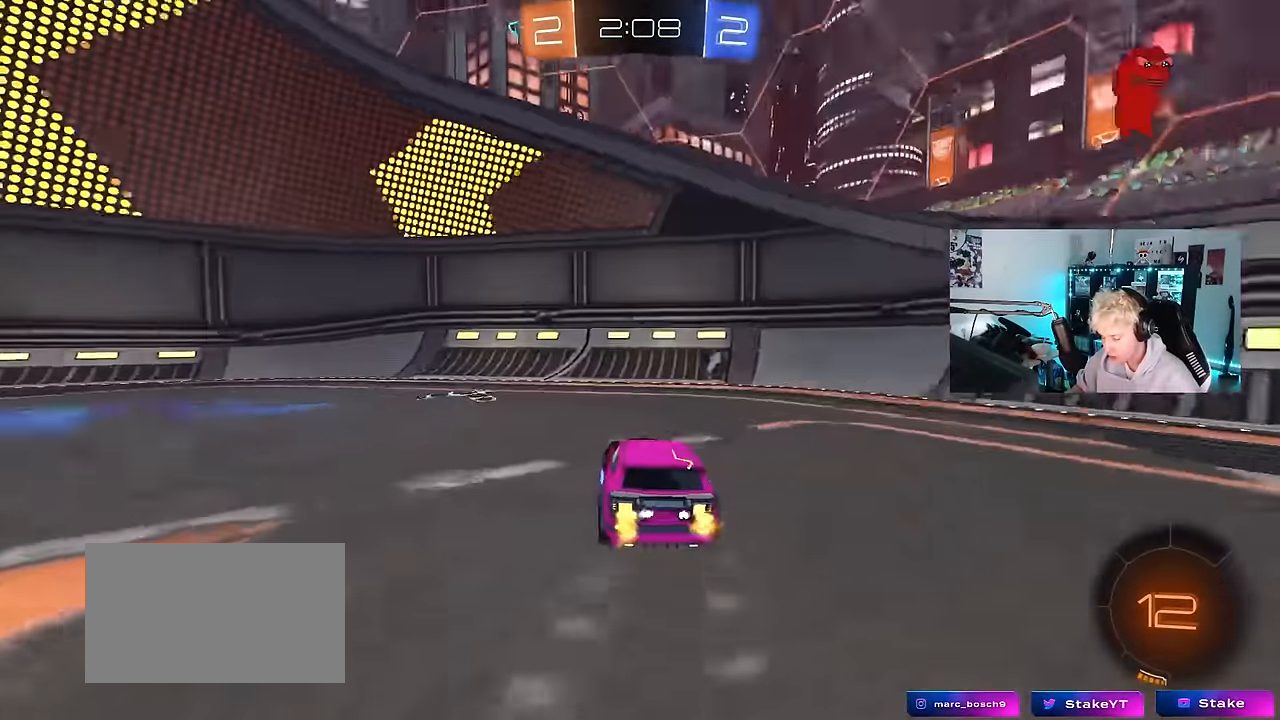
{"keys": ["w"], "mouse": [], "mouse_move": "still", "events": [[100, "a", "up"], [250, "a", "down"], [250, "space", "down"], [434, "a", "up"], [434, "space", "up"]]}
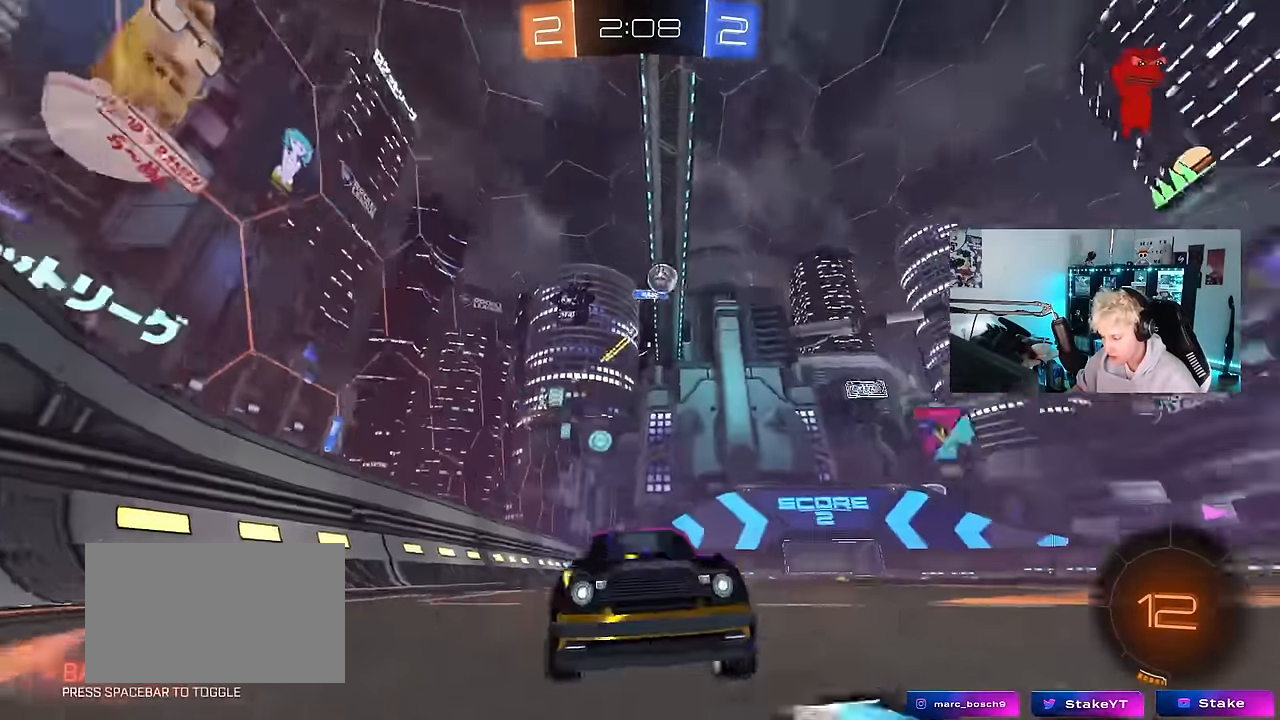
{"keys": ["w"], "mouse": [], "mouse_move": "still", "events": [[67, "a", "down"], [500, "a", "up"]]}
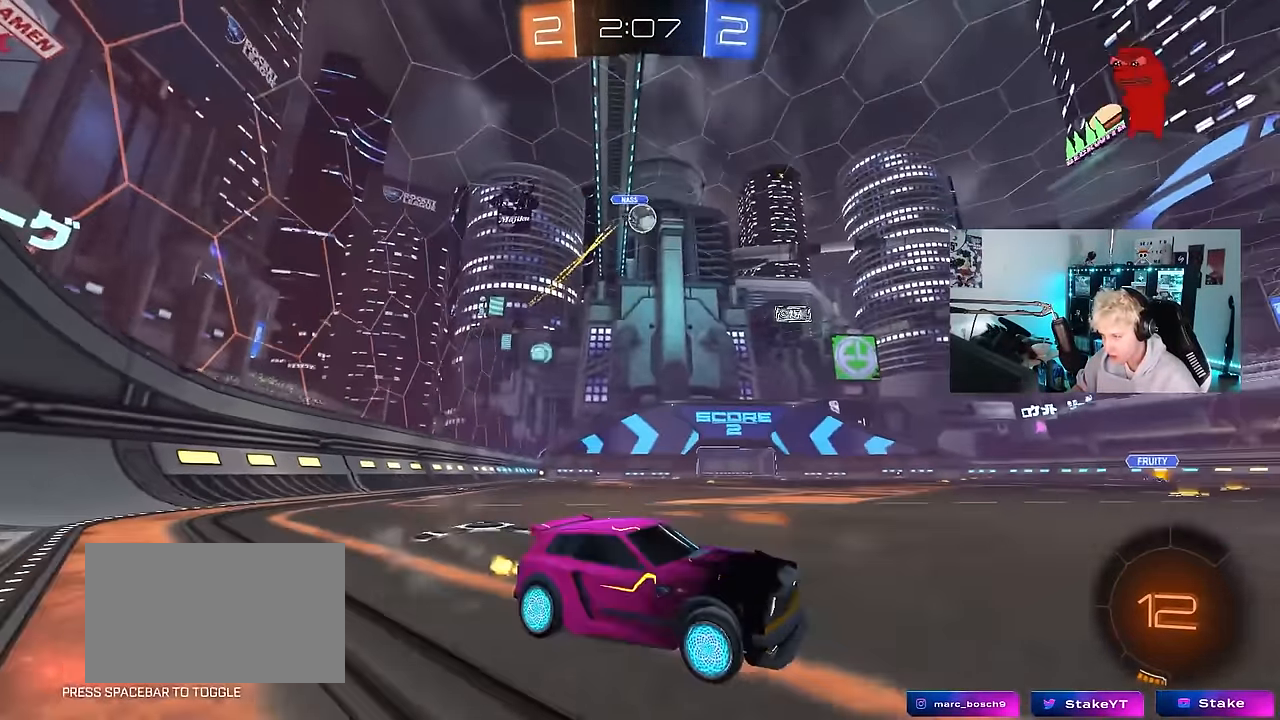
{"keys": ["w"], "mouse": [], "mouse_move": "still", "events": [[134, "a", "down"], [284, "a", "up"]]}
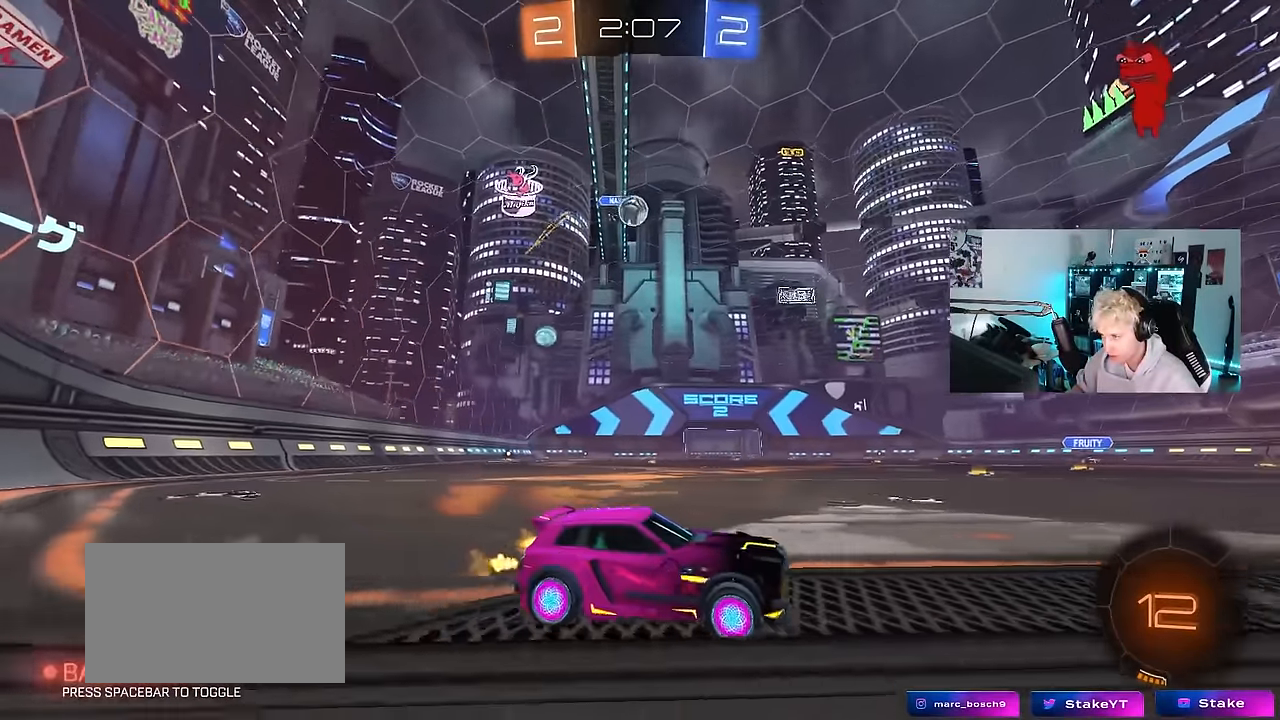
{"keys": [], "mouse": [], "mouse_move": "still", "events": [[250, "a", "down"], [434, "a", "up"], [484, "w", "up"]]}
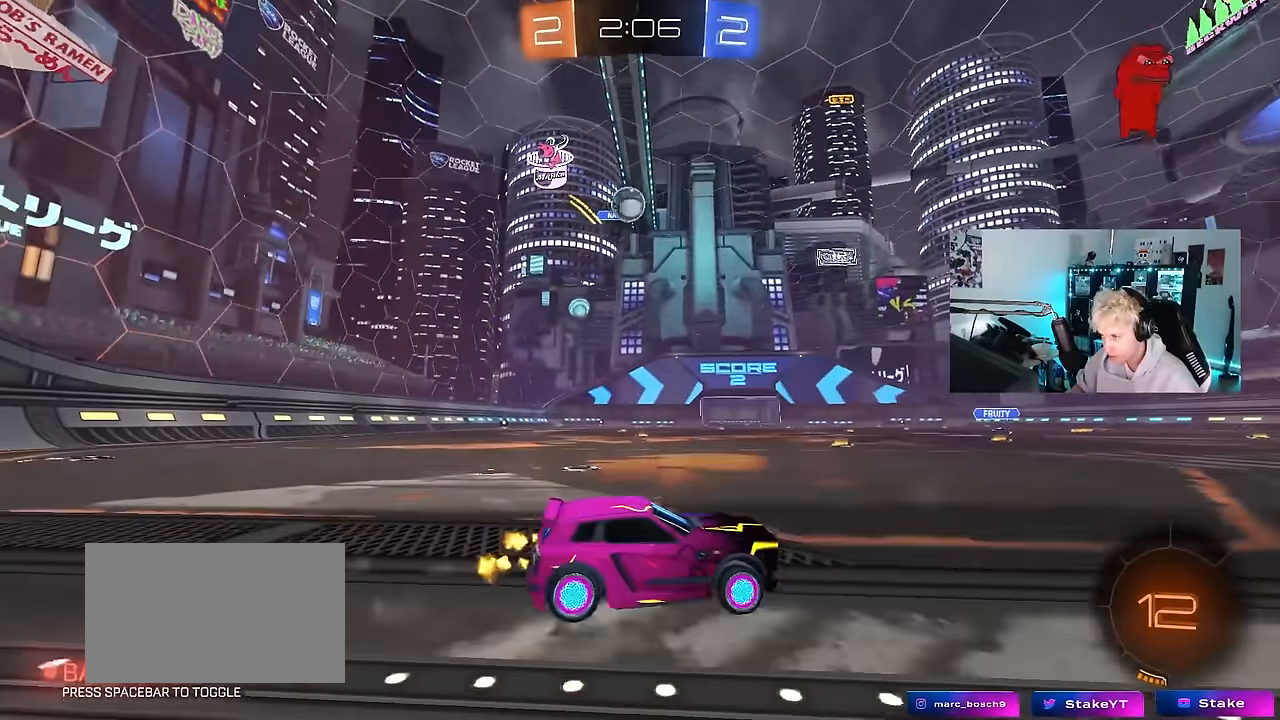
{"keys": ["a", "w"], "mouse": [], "mouse_move": "still", "events": [[67, "a", "down"], [450, "w", "down"]]}
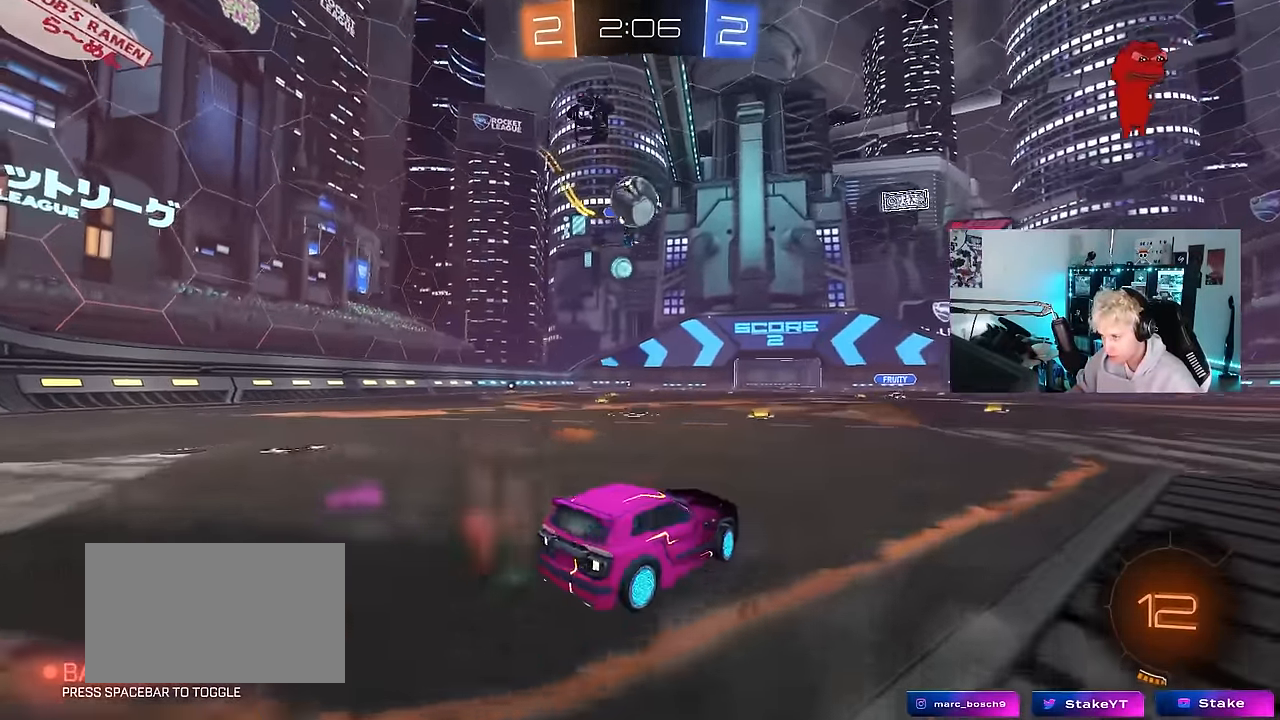
{"keys": ["a", "w"], "mouse": [], "mouse_move": "still", "events": [[84, "a", "up"], [84, "mouse_left", "down"], [84, "w", "up"], [134, "mouse_right", "down"], [184, "a", "down"], [184, "s", "down"], [284, "mouse_left", "up"], [284, "mouse_right", "up"], [284, "s", "up"], [367, "a", "up"], [417, "w", "down"], [467, "a", "down"]]}
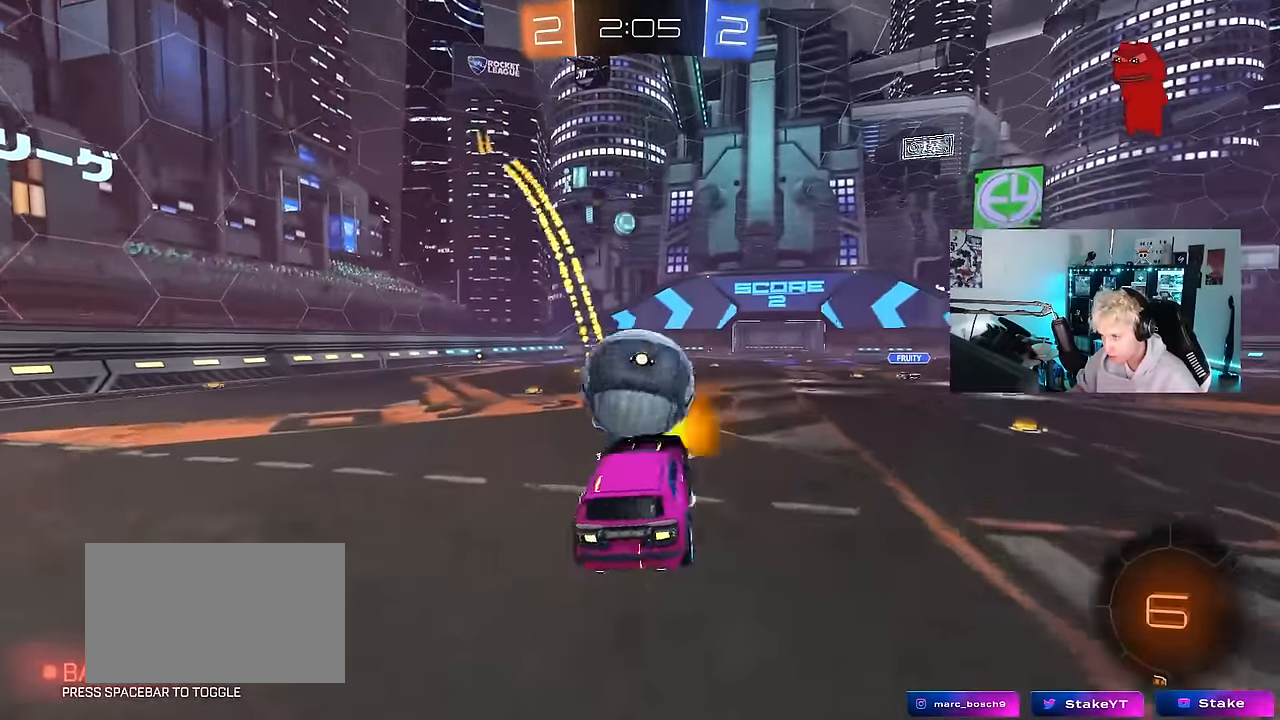
{"keys": ["a", "s", "shift"], "mouse": [], "mouse_move": "up", "events": [[17, "shift", "down"], [50, "mouse_left", "down"], [50, "mouse_right", "down"], [200, "mouse_right", "up"], [250, "mouse_left", "up"], [284, "s", "down"], [334, "w", "up"]]}
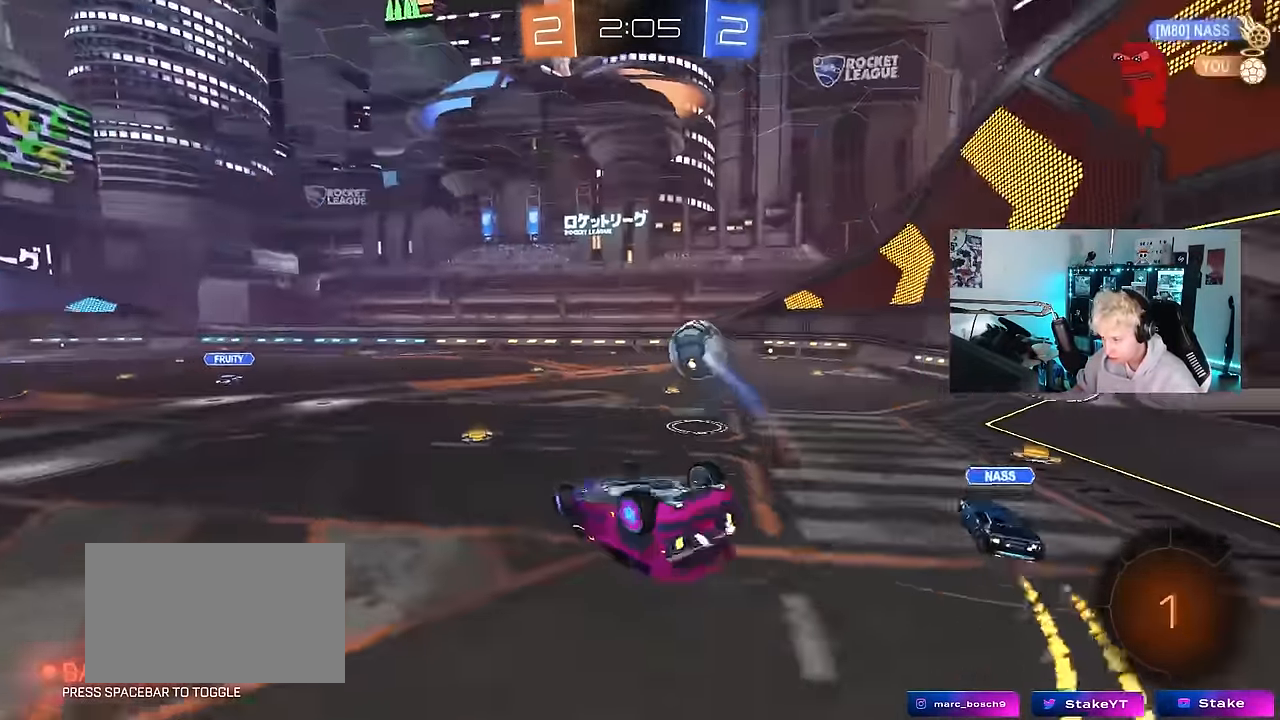
{"keys": ["a", "space"], "mouse": [], "mouse_move": "still", "events": [[117, "s", "up"], [167, "s", "down"], [217, "shift", "up"], [350, "shift", "down"], [400, "s", "up"], [400, "shift", "up"], [400, "space", "down"]]}
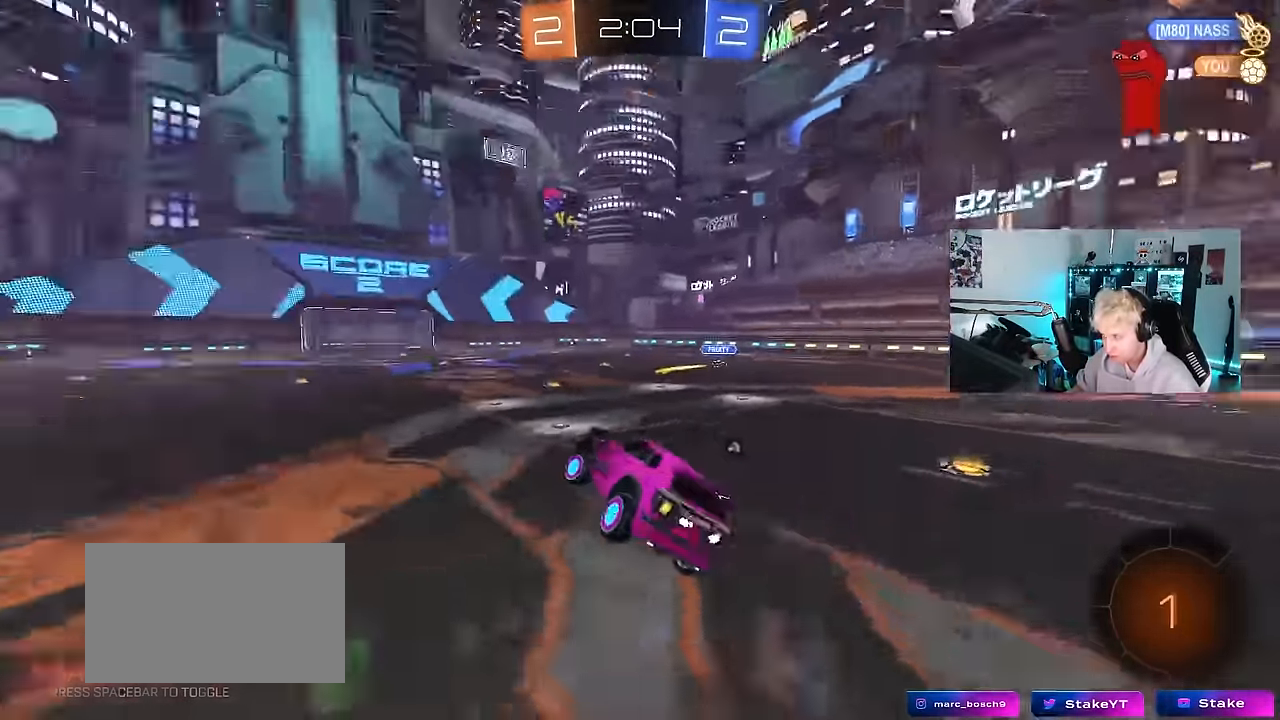
{"keys": ["a", "w"], "mouse": [], "mouse_move": "still", "events": [[34, "a", "up"], [133, "space", "up"], [133, "w", "down"], [183, "a", "down"]]}
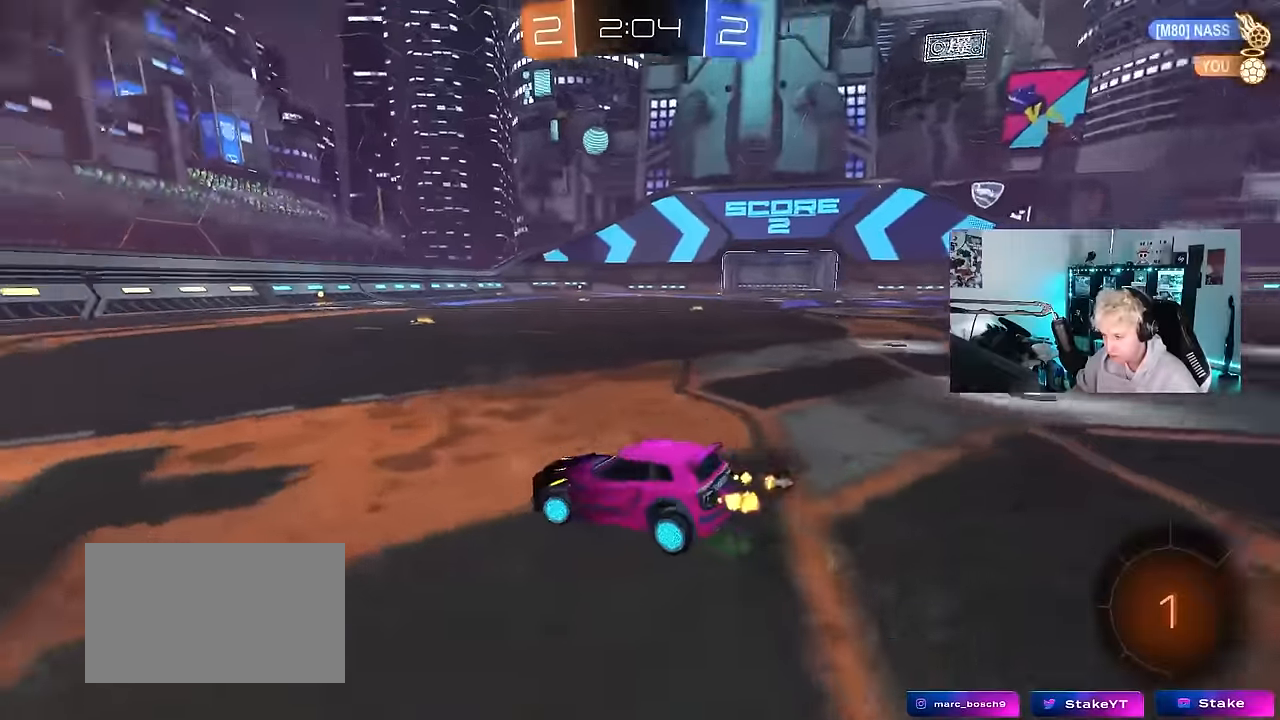
{"keys": ["a", "w"], "mouse": ["left"], "mouse_move": "still", "events": [[50, "a", "up"], [100, "d", "down"], [200, "d", "up"], [250, "a", "down"], [383, "a", "up"], [383, "mouse_left", "down"], [483, "a", "down"]]}
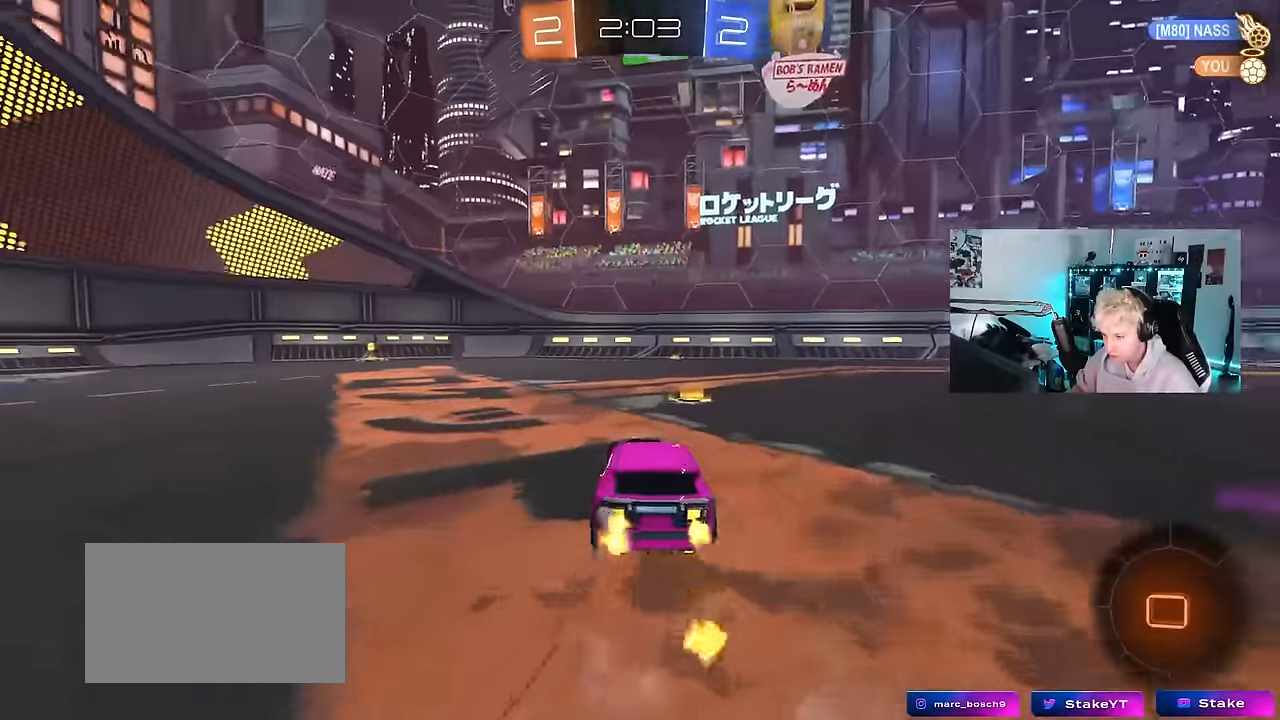
{"keys": ["a", "s", "shift", "space"], "mouse": ["left"], "mouse_move": "still", "events": [[116, "a", "up"], [116, "mouse_right", "down"], [216, "a", "down"], [216, "mouse_right", "up"], [216, "shift", "down"], [266, "mouse_right", "down"], [300, "s", "down"], [300, "w", "up"], [450, "mouse_right", "up"], [450, "space", "down"]]}
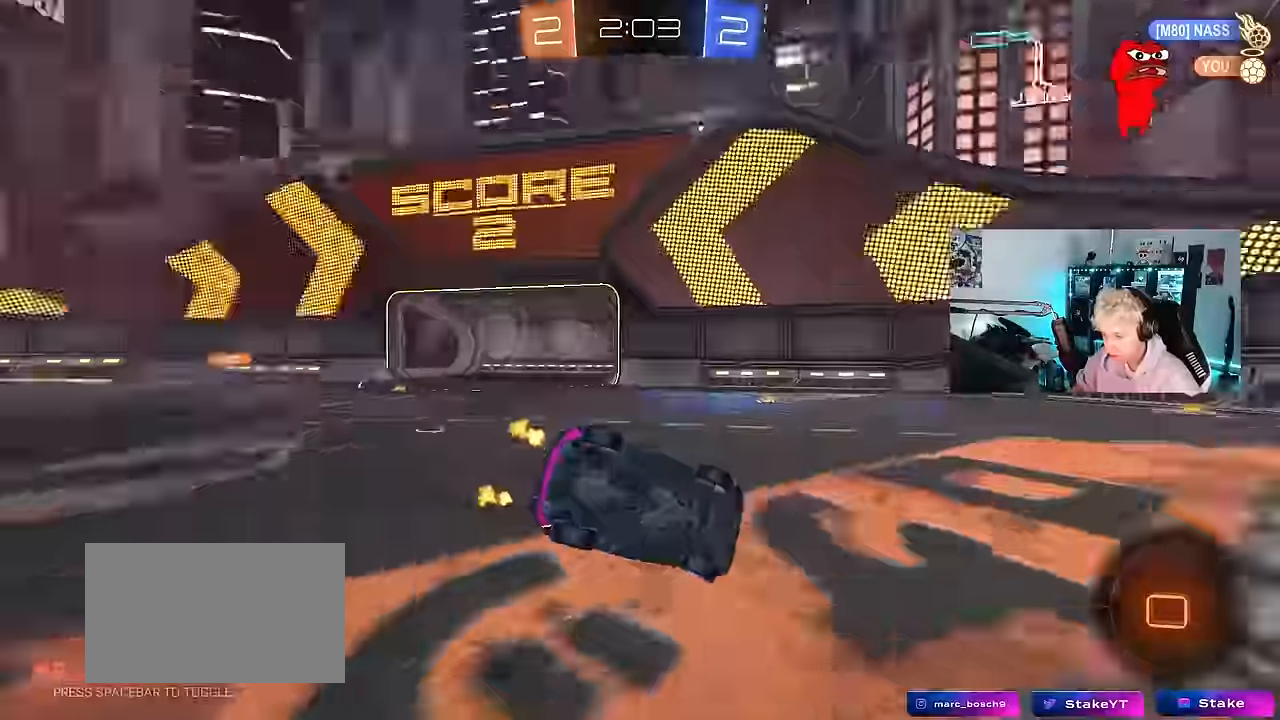
{"keys": ["a", "s", "space"], "mouse": [], "mouse_move": "still", "events": [[133, "space", "up"], [183, "s", "up"], [233, "mouse_left", "up"], [266, "s", "down"], [500, "shift", "up"], [500, "space", "down"]]}
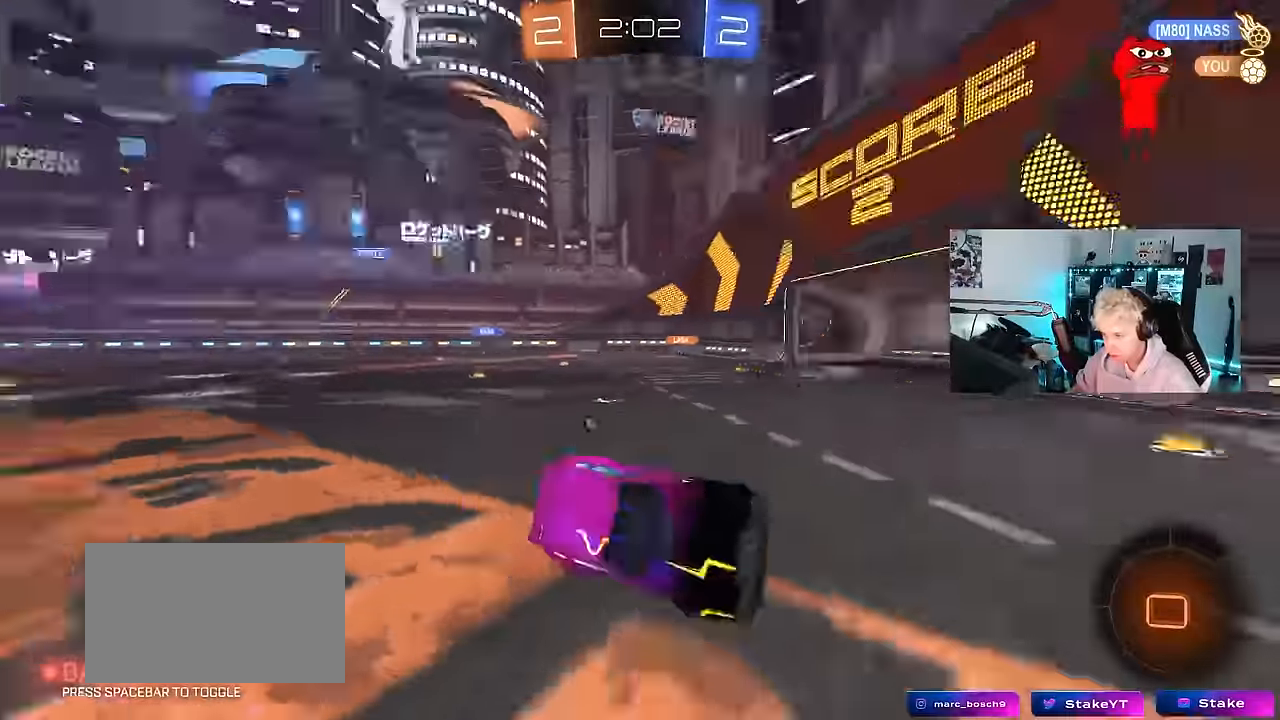
{"keys": ["d", "space", "w"], "mouse": ["left"], "mouse_move": "still", "events": [[50, "a", "up"], [50, "s", "up"], [200, "space", "up"], [200, "w", "down"], [250, "mouse_left", "down"], [433, "space", "down"], [483, "d", "down"]]}
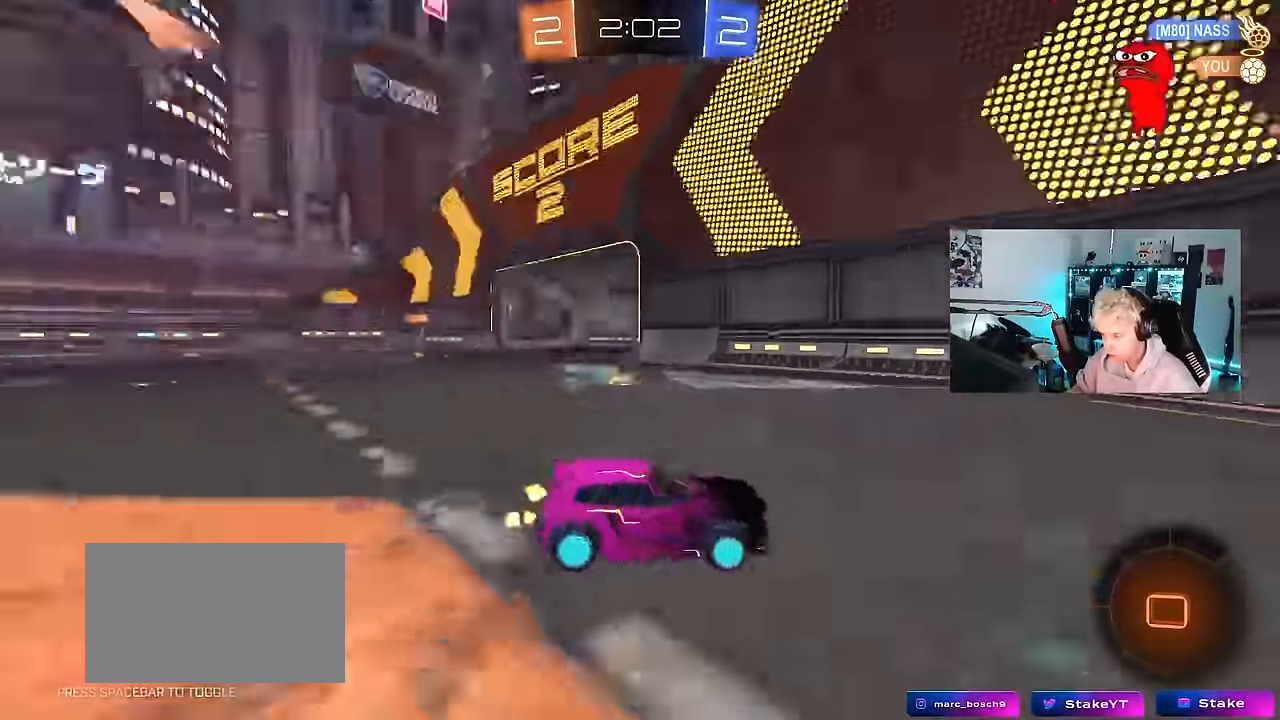
{"keys": ["a", "w"], "mouse": [], "mouse_move": "still", "events": [[66, "space", "up"], [166, "d", "up"], [250, "mouse_left", "up"], [300, "a", "down"], [300, "shift", "down"], [400, "shift", "up"]]}
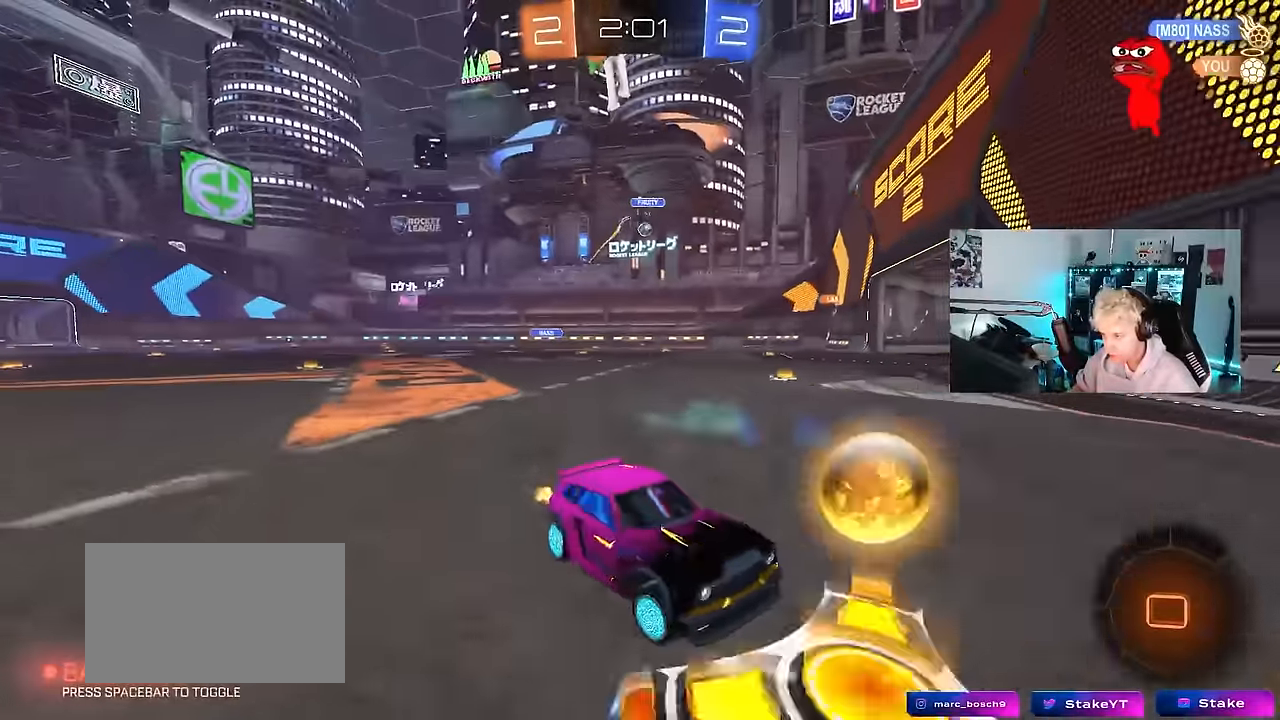
{"keys": ["a", "w"], "mouse": [], "mouse_move": "still", "events": [[233, "shift", "down"], [267, "shift", "up"]]}
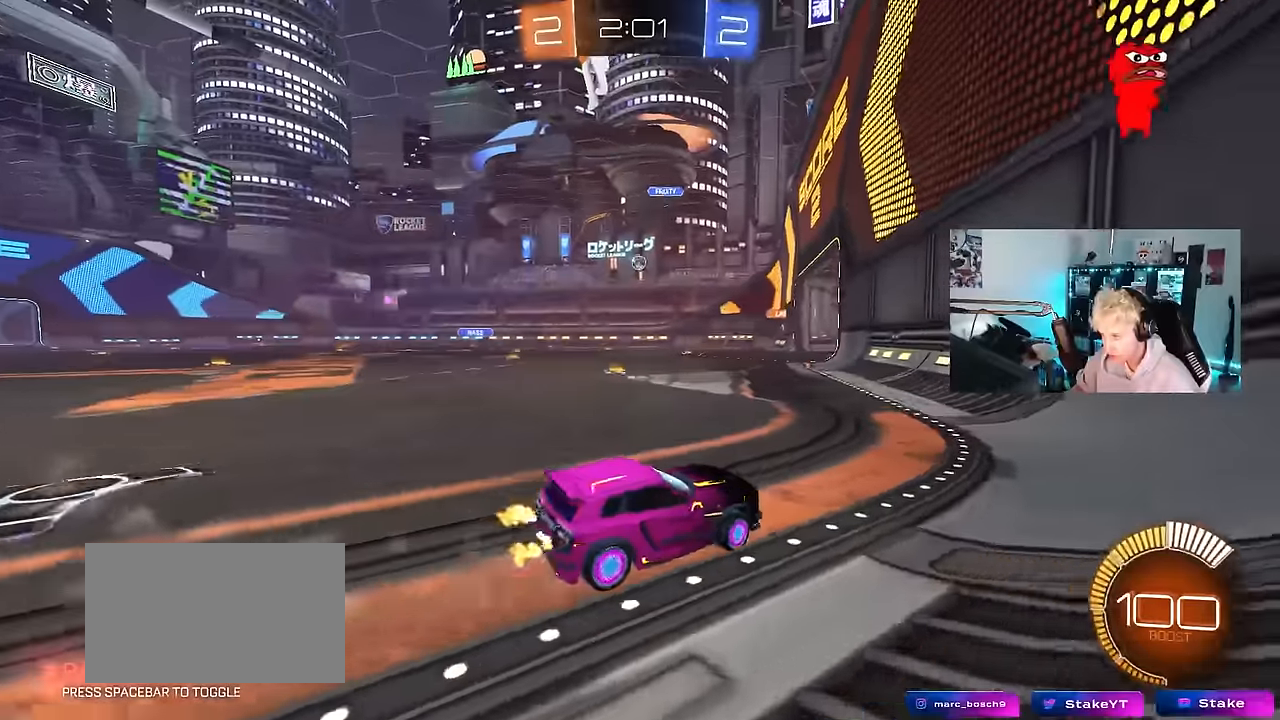
{"keys": ["a", "w"], "mouse": ["left"], "mouse_move": "still", "events": [[333, "mouse_left", "down"]]}
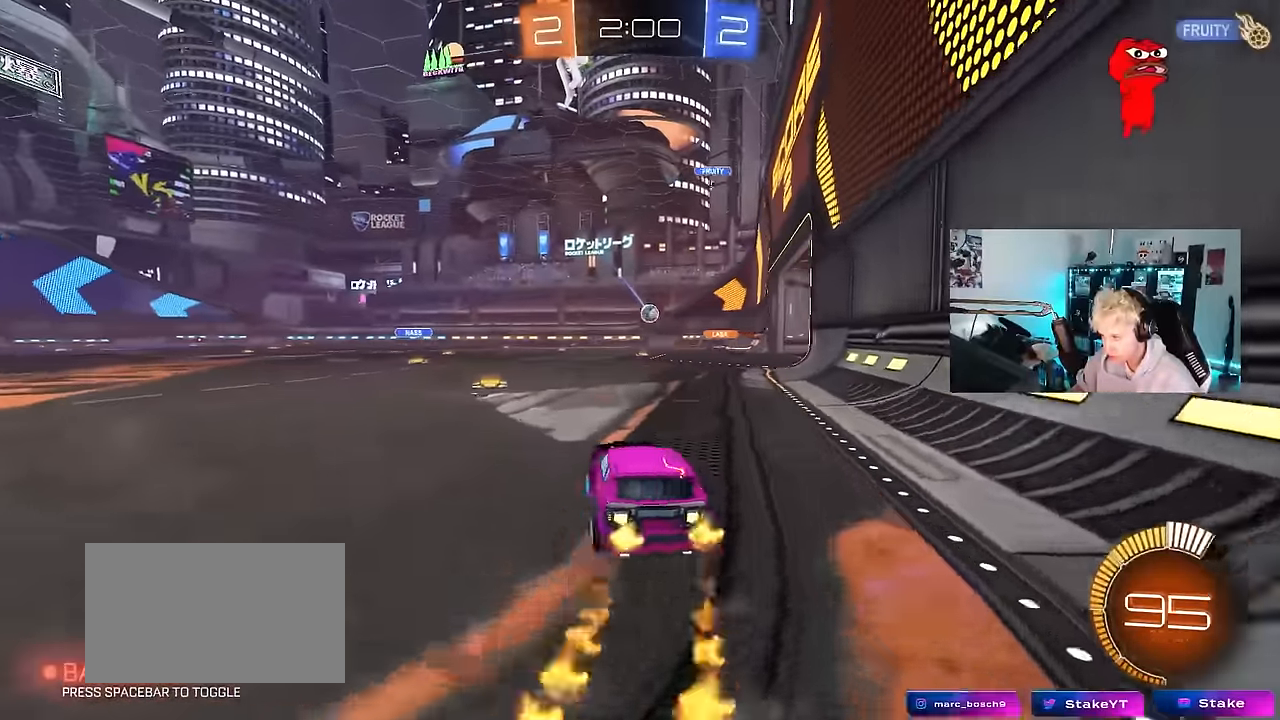
{"keys": ["a", "w"], "mouse": [], "mouse_move": "still", "events": [[300, "mouse_left", "up"], [350, "a", "up"], [450, "a", "down"]]}
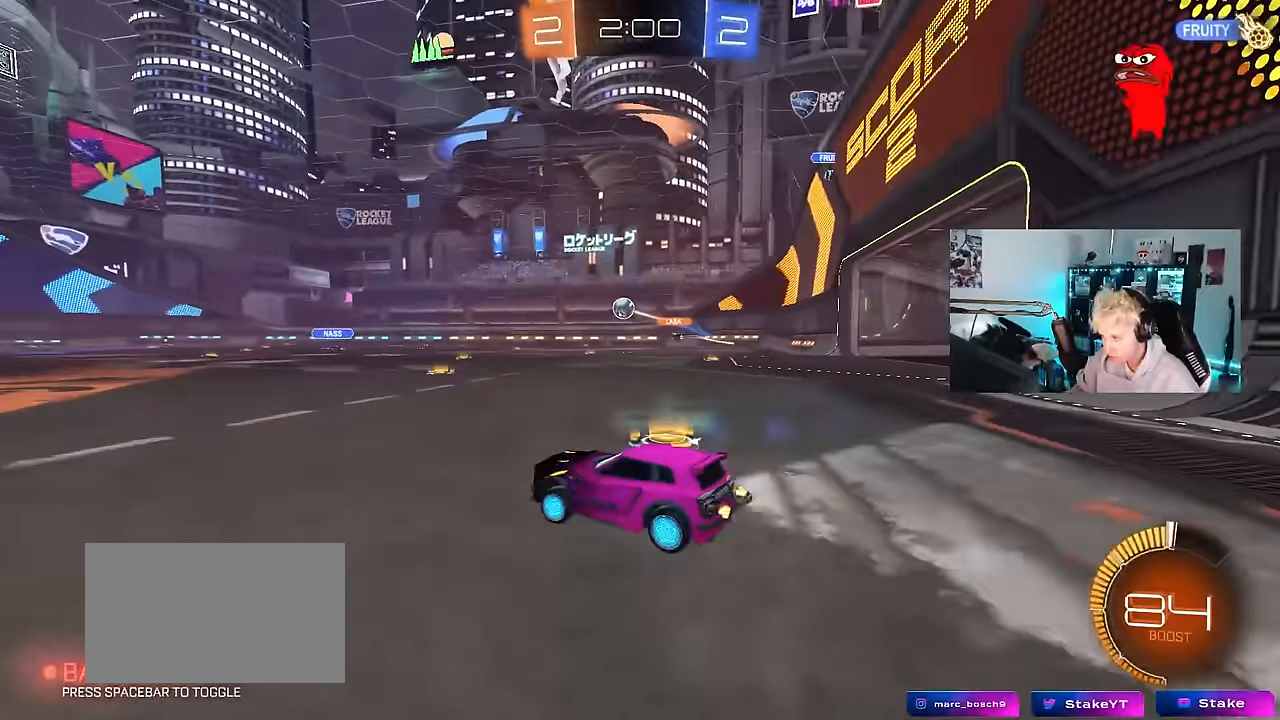
{"keys": ["d", "w"], "mouse": [], "mouse_move": "still", "events": [[33, "a", "up"], [83, "d", "down"]]}
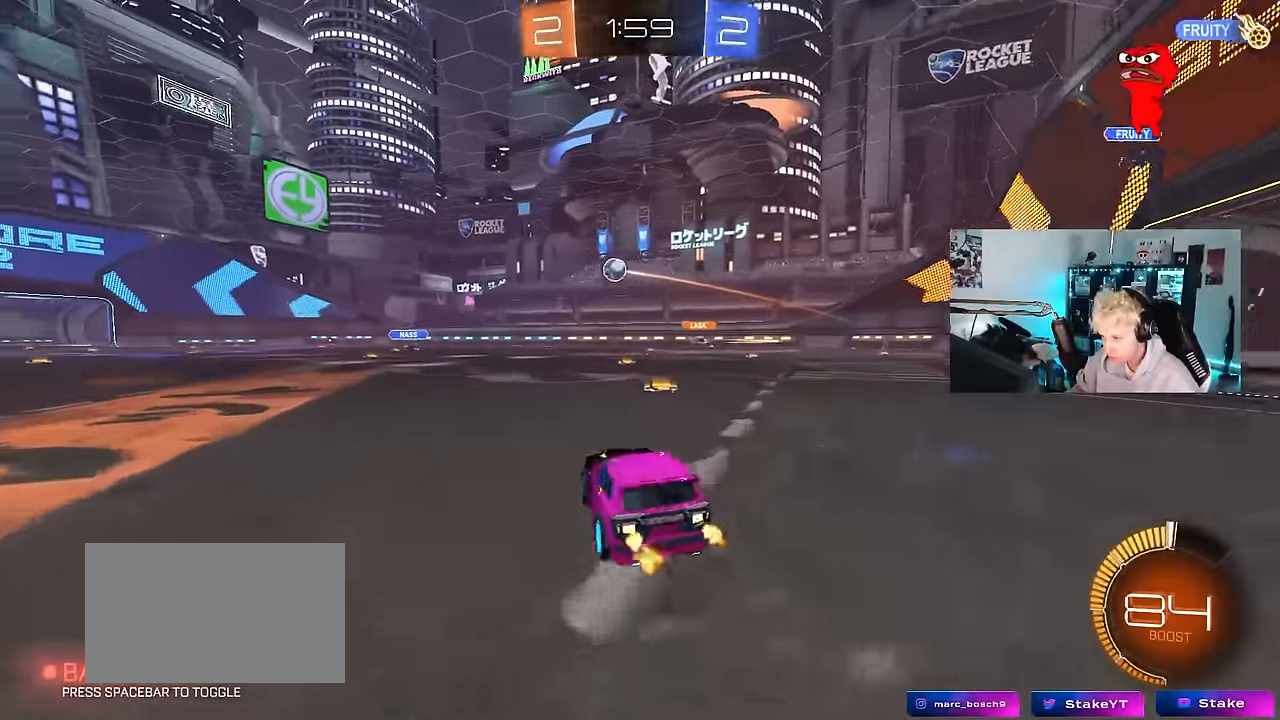
{"keys": [], "mouse": ["left"], "mouse_move": "still", "events": [[100, "d", "up"], [100, "mouse_right", "down"], [150, "a", "down"], [150, "mouse_right", "up"], [250, "a", "up"], [300, "w", "up"], [333, "mouse_left", "down"]]}